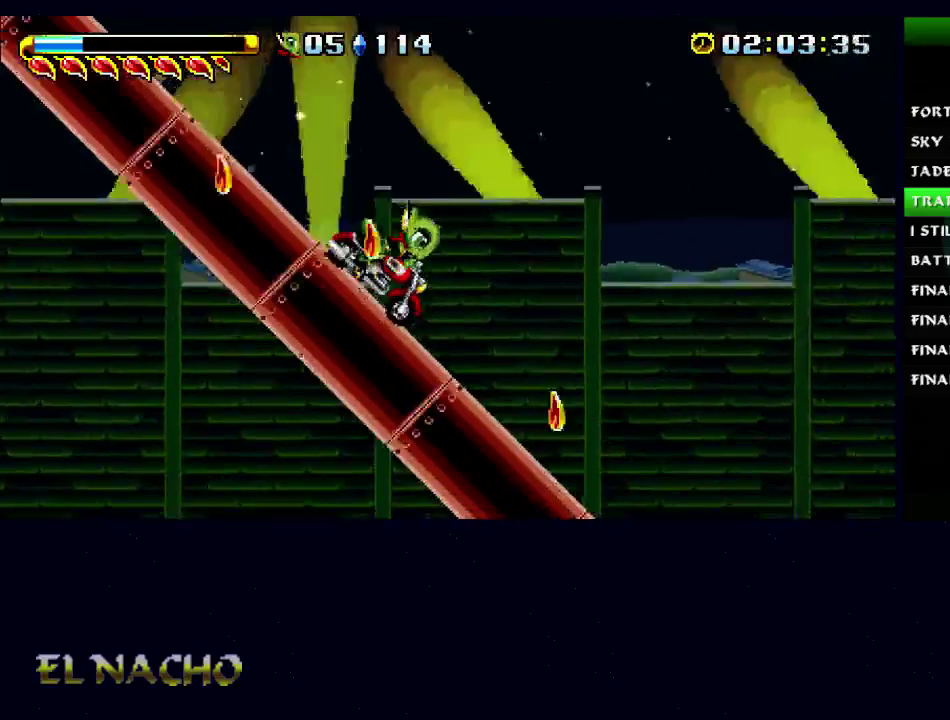
Gameplay with a controller (Xbox layout); each line is a JSON object with the inputs held at the frame after it. "button_events" lists button changes between this image and that frame as [ms after this image, input, new state], when the widget could be followed in between (sticks are given only as held states). Not read: L3 R3.
{"buttons": [], "left_stick": "right", "right_stick": "center", "button_events": []}
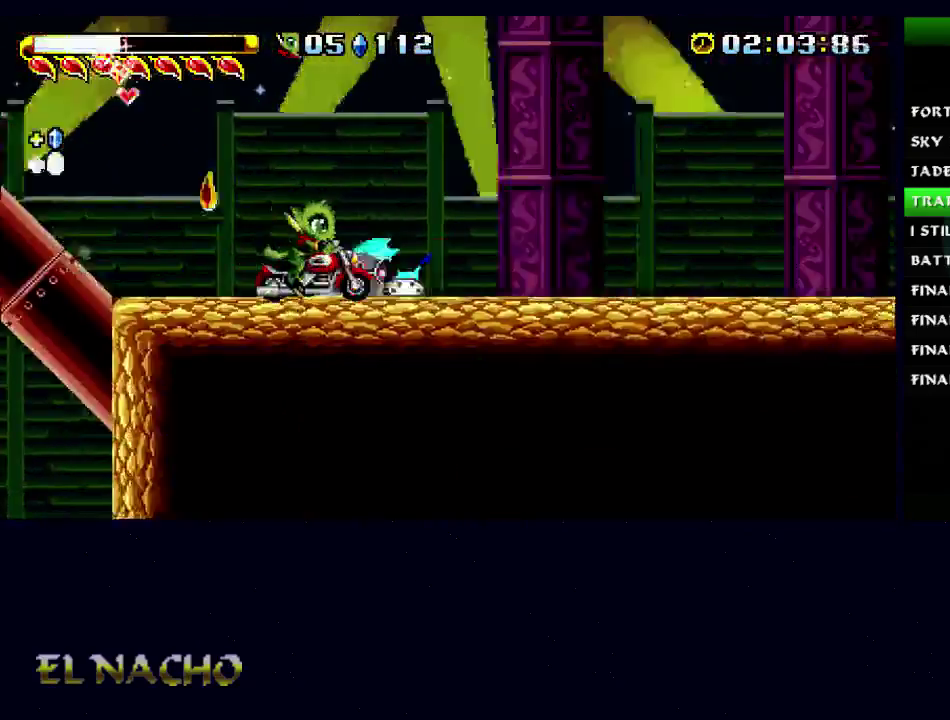
{"buttons": [], "left_stick": "right", "right_stick": "center", "button_events": []}
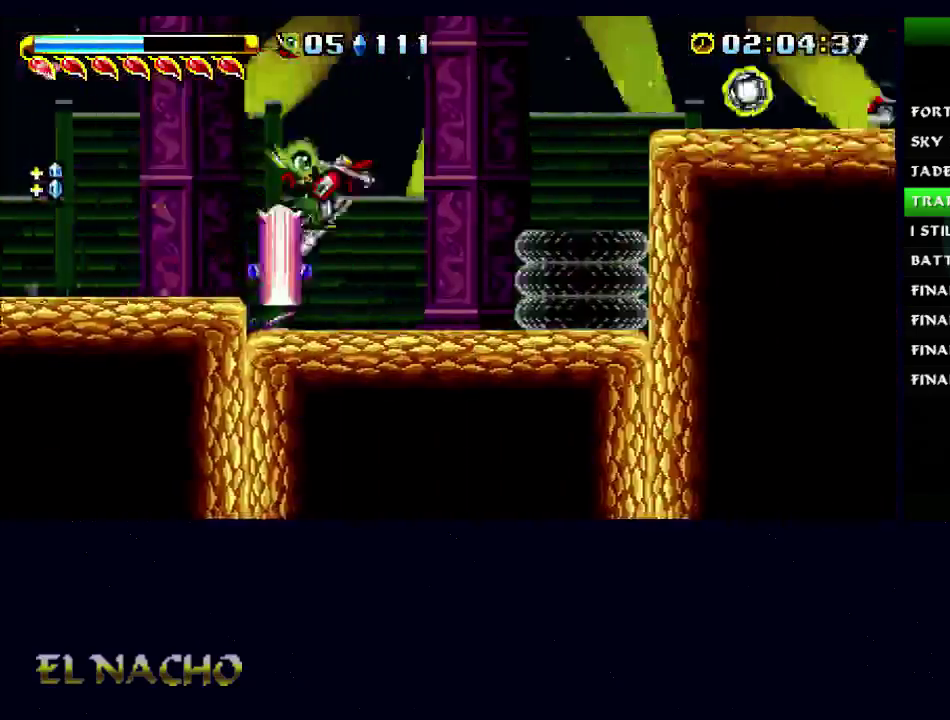
{"buttons": [], "left_stick": "right", "right_stick": "center", "button_events": []}
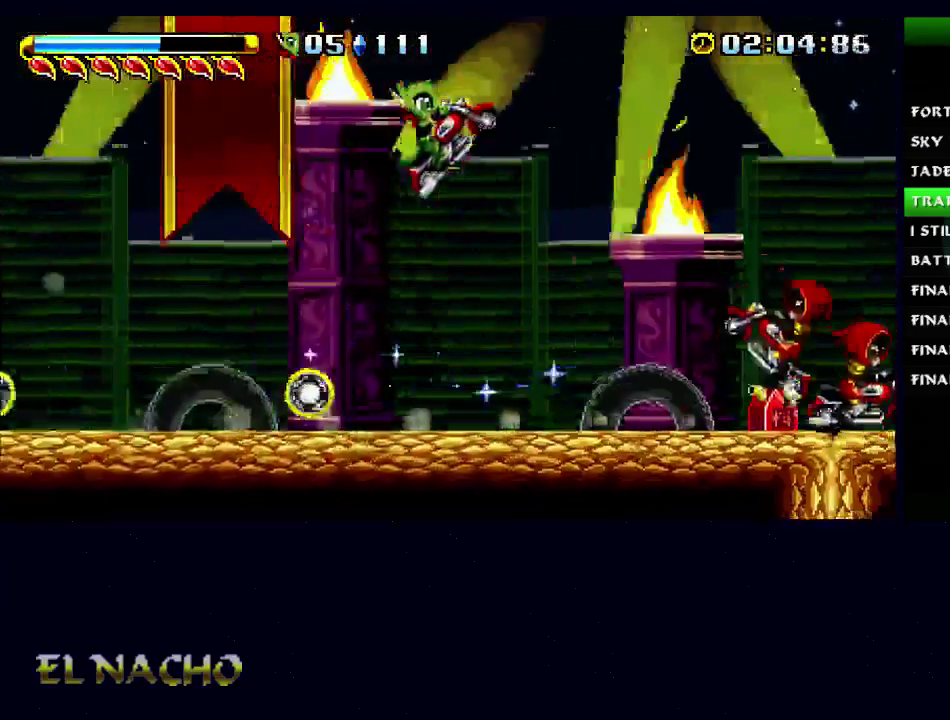
{"buttons": [], "left_stick": "right", "right_stick": "center", "button_events": []}
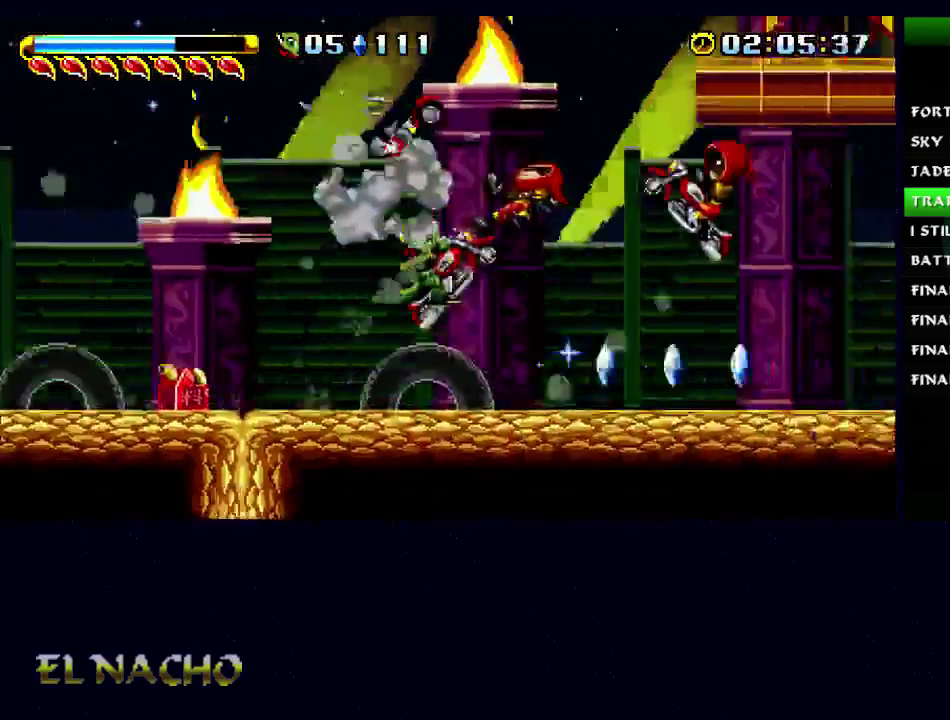
{"buttons": ["A"], "left_stick": "right", "right_stick": "center", "button_events": [[200, "B", "down"], [267, "A", "down"], [400, "B", "up"], [433, "A", "up"], [500, "A", "down"]]}
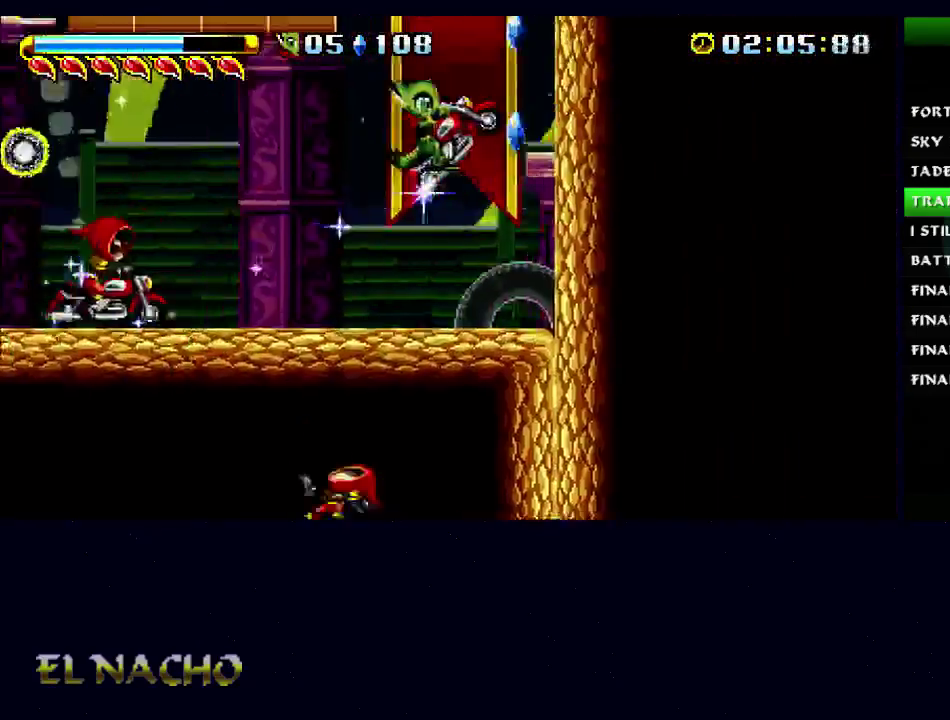
{"buttons": [], "left_stick": "right", "right_stick": "center", "button_events": [[167, "A", "up"]]}
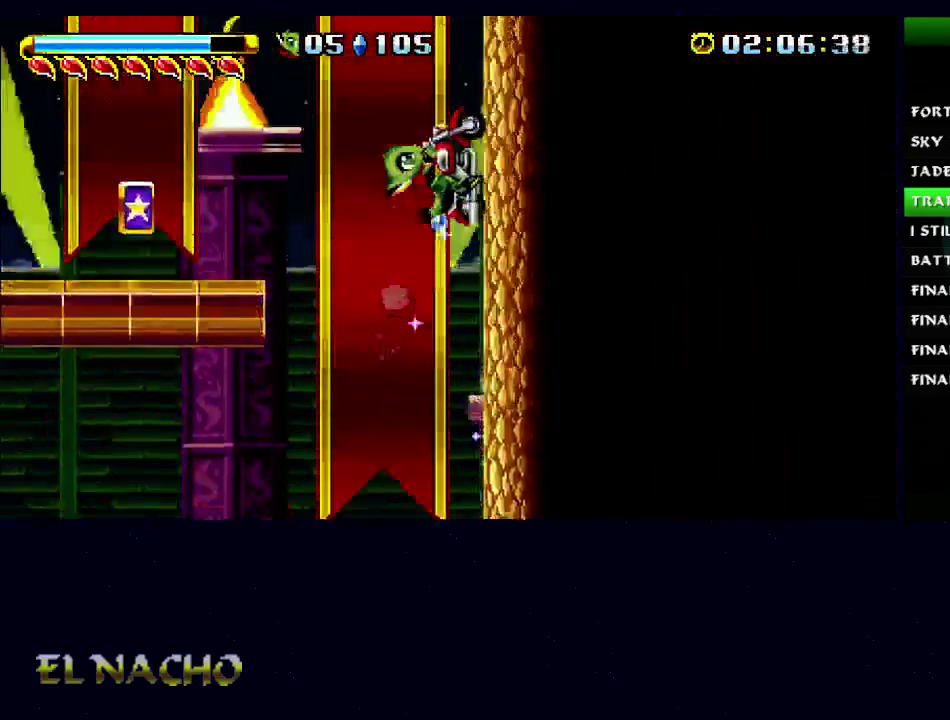
{"buttons": [], "left_stick": "center", "right_stick": "center", "button_events": [[333, "A", "down"], [400, "A", "up"]]}
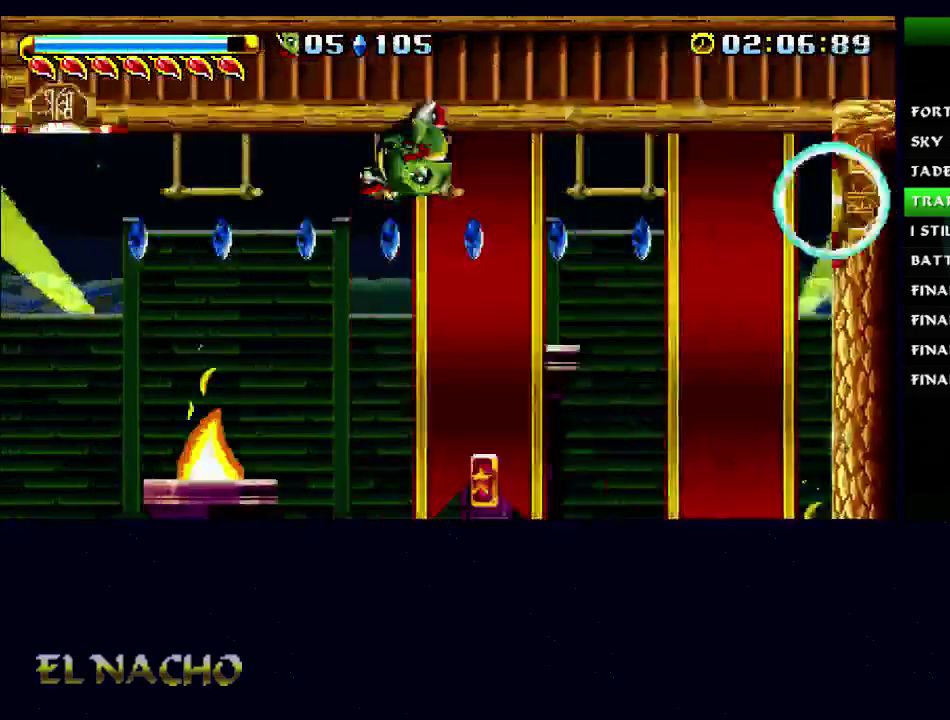
{"buttons": [], "left_stick": "center", "right_stick": "center", "button_events": [[133, "A", "down"], [300, "A", "up"]]}
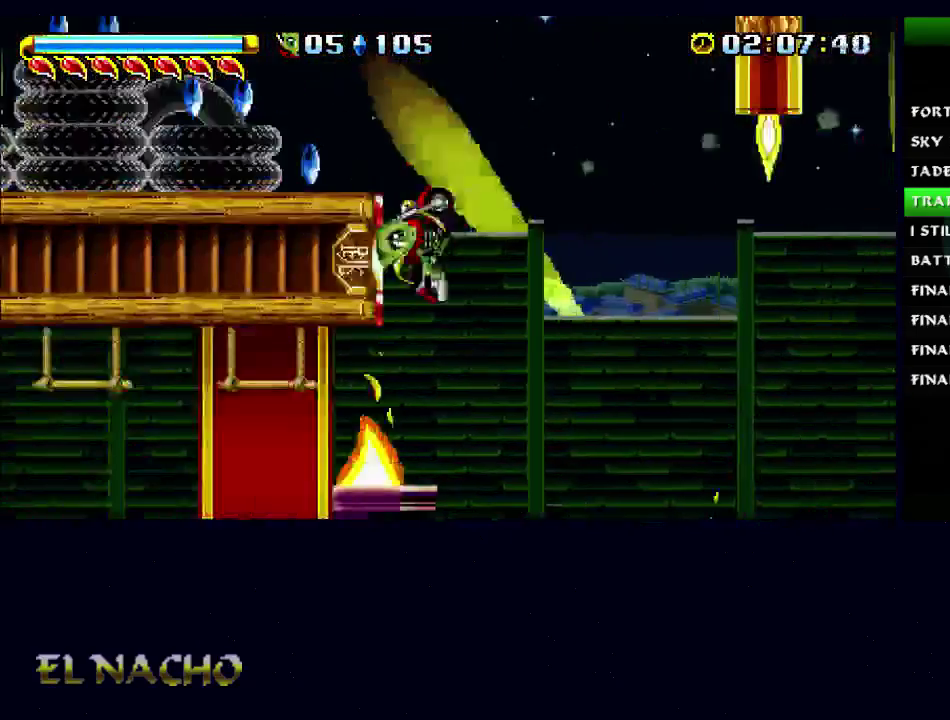
{"buttons": ["A"], "left_stick": "right", "right_stick": "center", "button_events": [[67, "A", "down"], [167, "A", "up"], [433, "A", "down"]]}
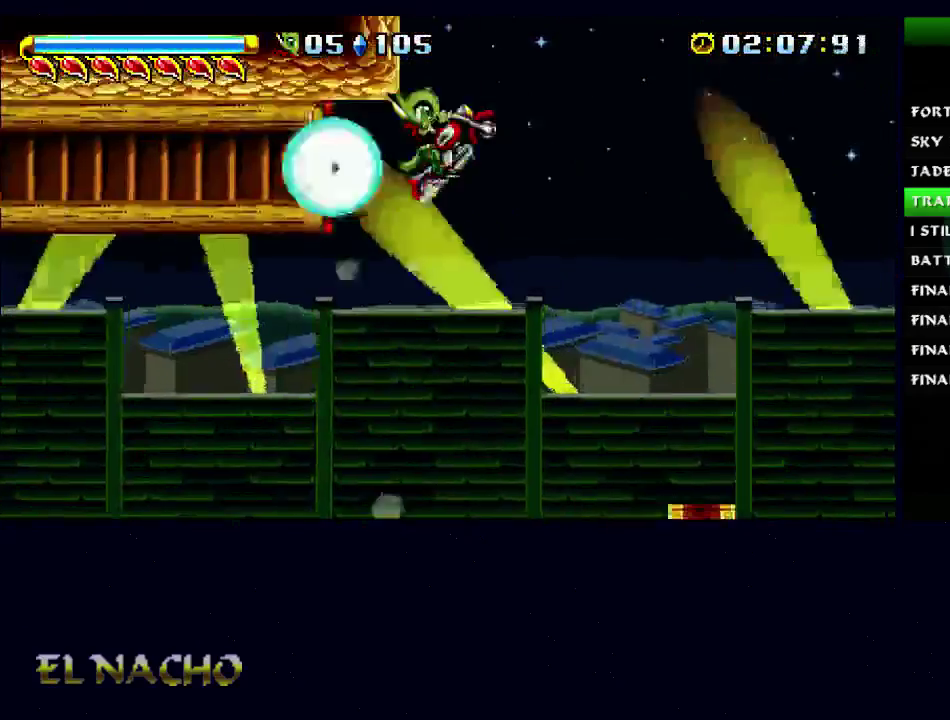
{"buttons": ["X"], "left_stick": "right", "right_stick": "center", "button_events": [[33, "A", "up"], [367, "A", "down"], [433, "X", "down"], [467, "A", "up"]]}
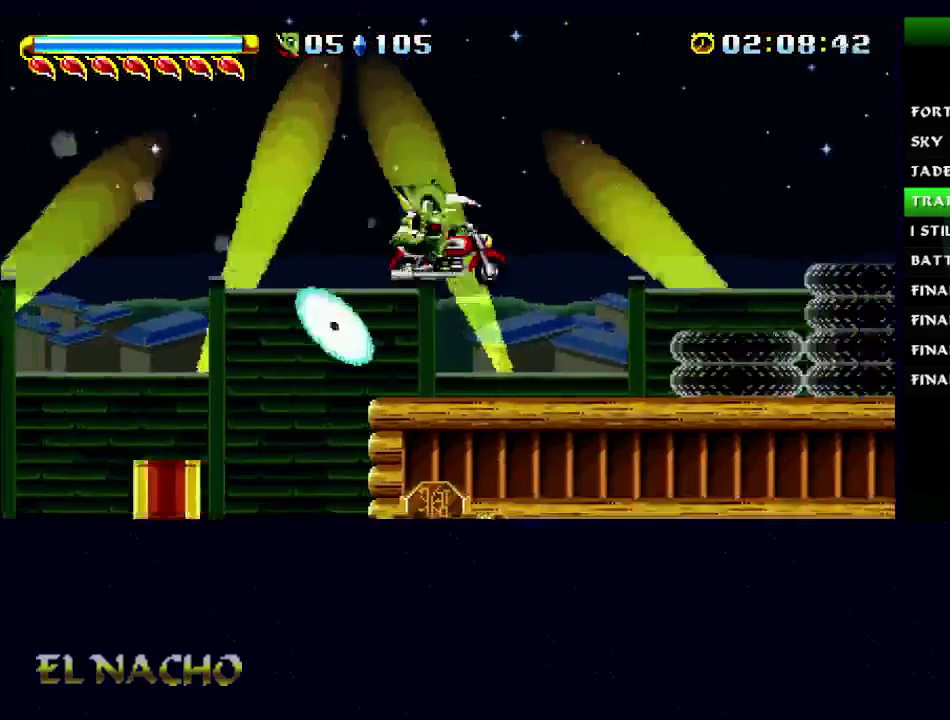
{"buttons": ["A"], "left_stick": "right", "right_stick": "center", "button_events": [[100, "X", "up"], [467, "A", "down"]]}
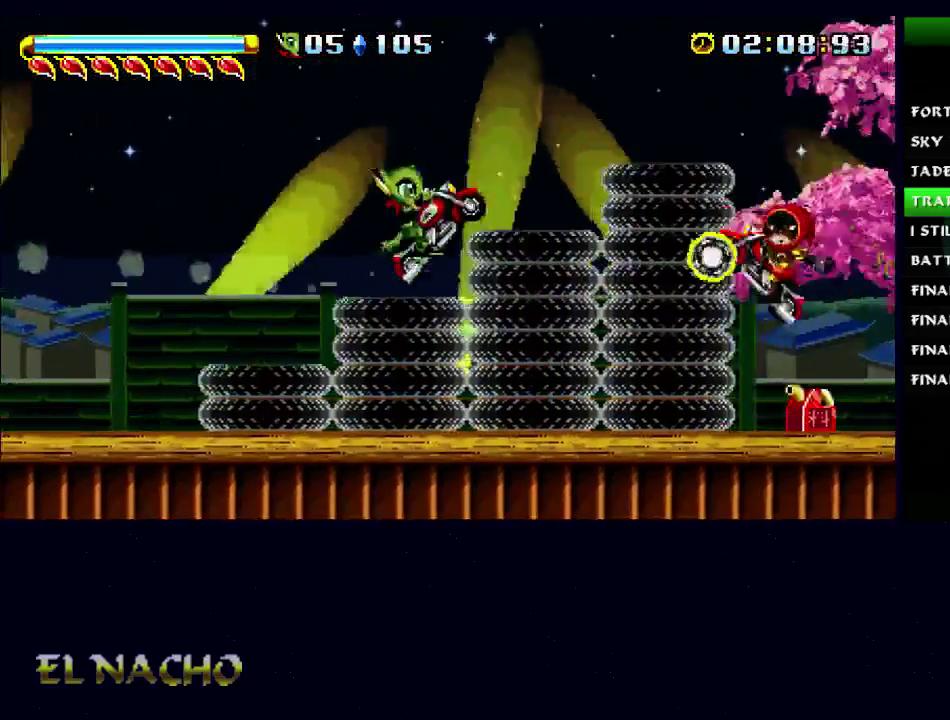
{"buttons": [], "left_stick": "right", "right_stick": "center", "button_events": [[167, "A", "up"]]}
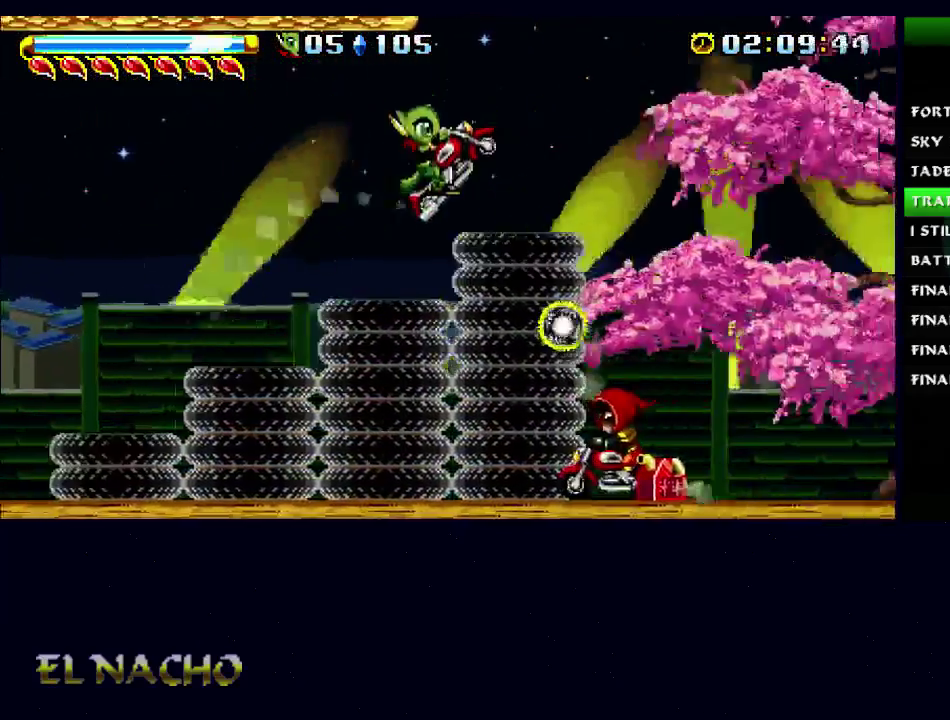
{"buttons": [], "left_stick": "right", "right_stick": "center", "button_events": [[33, "B", "down"], [167, "B", "up"], [233, "X", "down"], [333, "X", "up"]]}
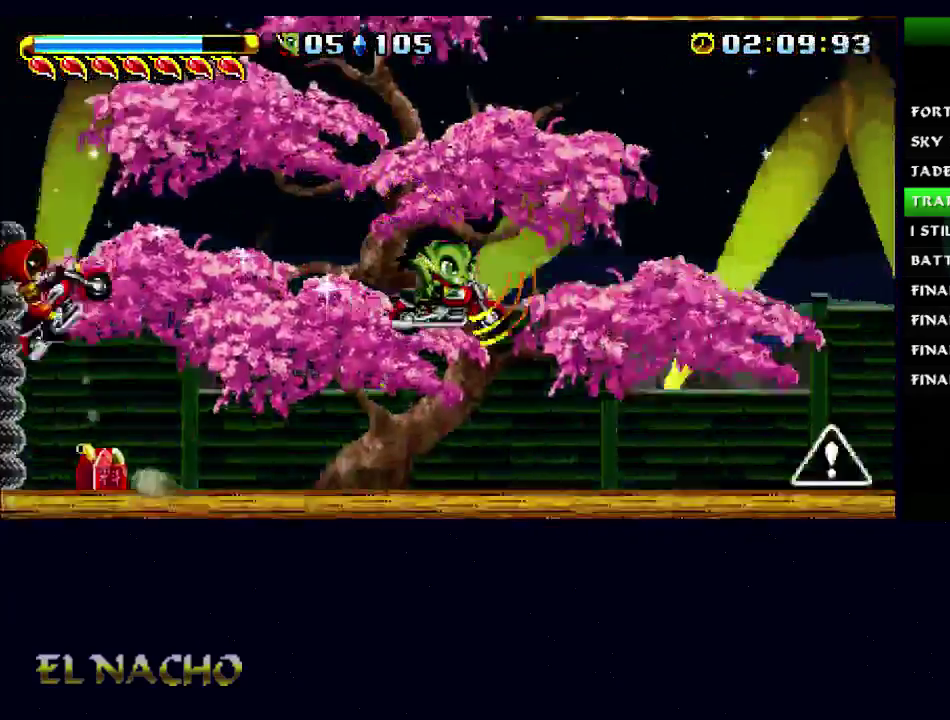
{"buttons": [], "left_stick": "right", "right_stick": "center", "button_events": []}
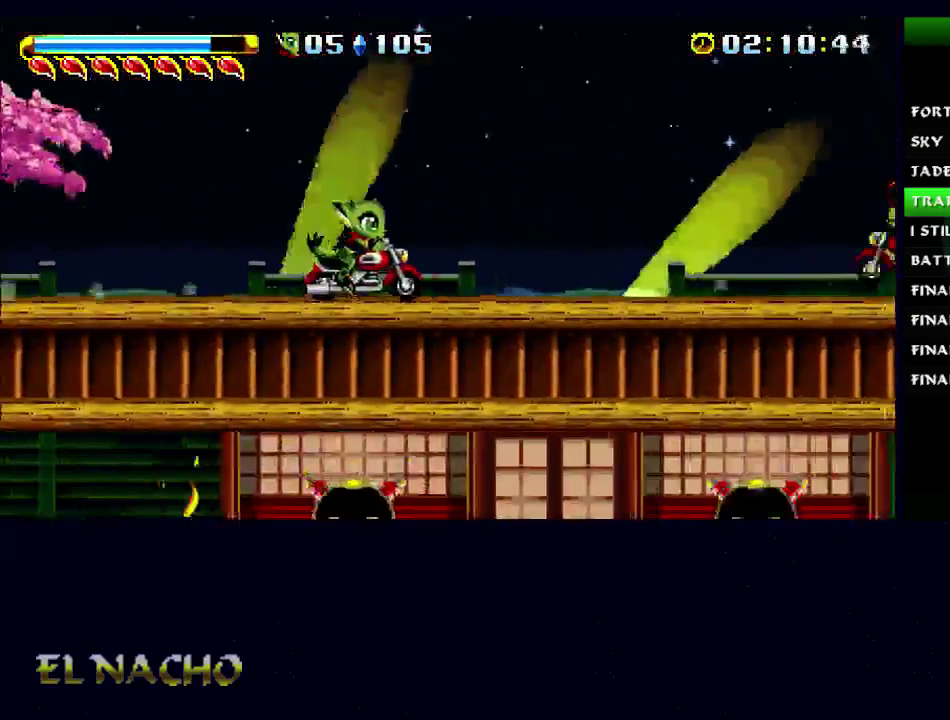
{"buttons": [], "left_stick": "right", "right_stick": "center", "button_events": []}
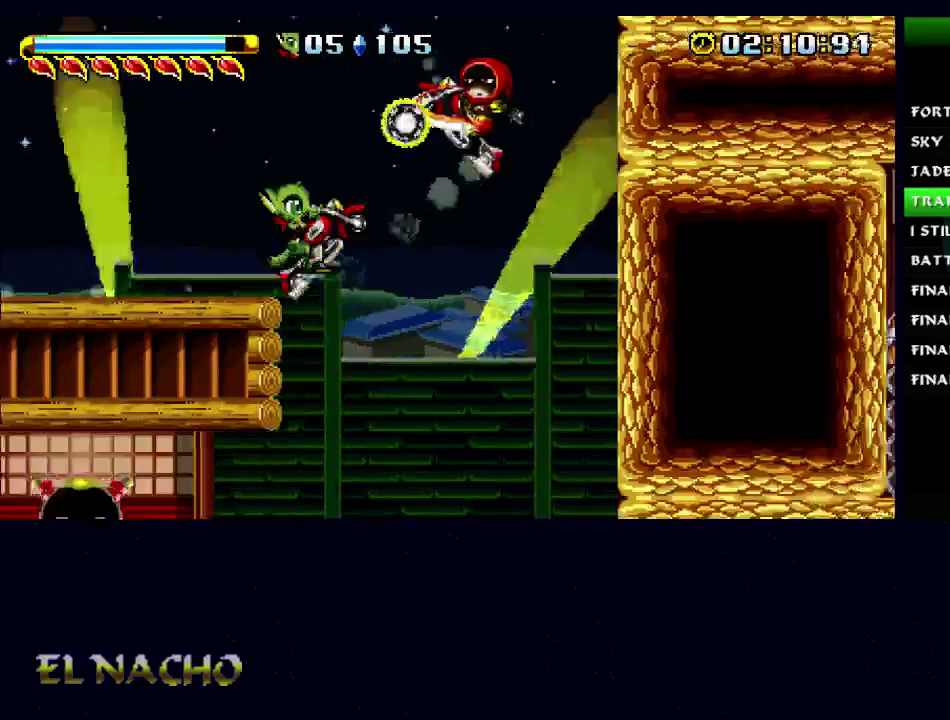
{"buttons": [], "left_stick": "left", "right_stick": "center", "button_events": [[33, "X", "down"], [100, "X", "up"]]}
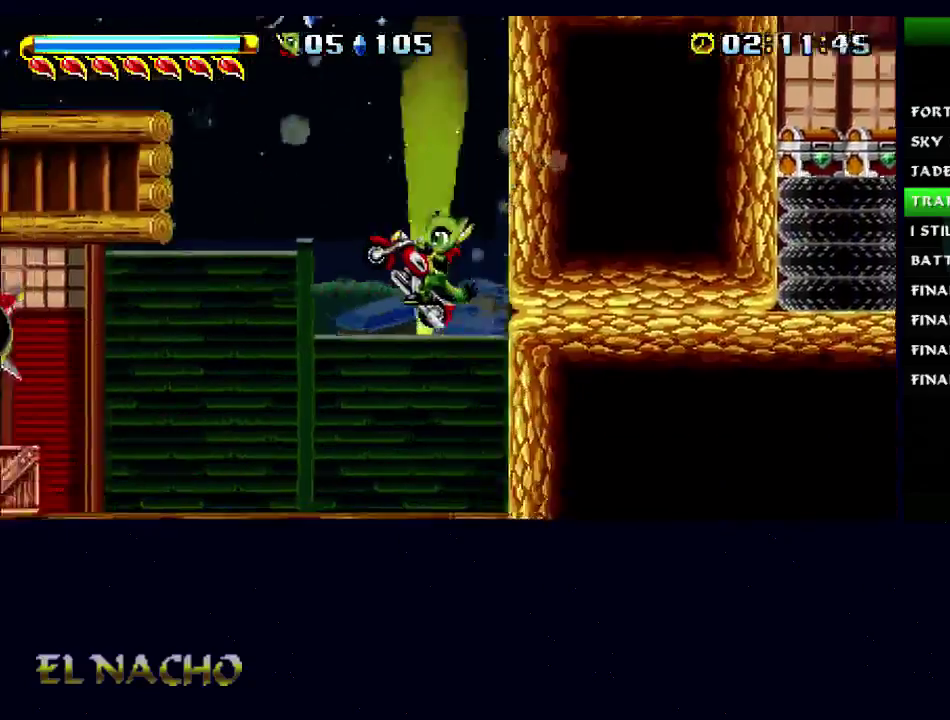
{"buttons": [], "left_stick": "left", "right_stick": "center", "button_events": [[133, "B", "down"], [267, "B", "up"]]}